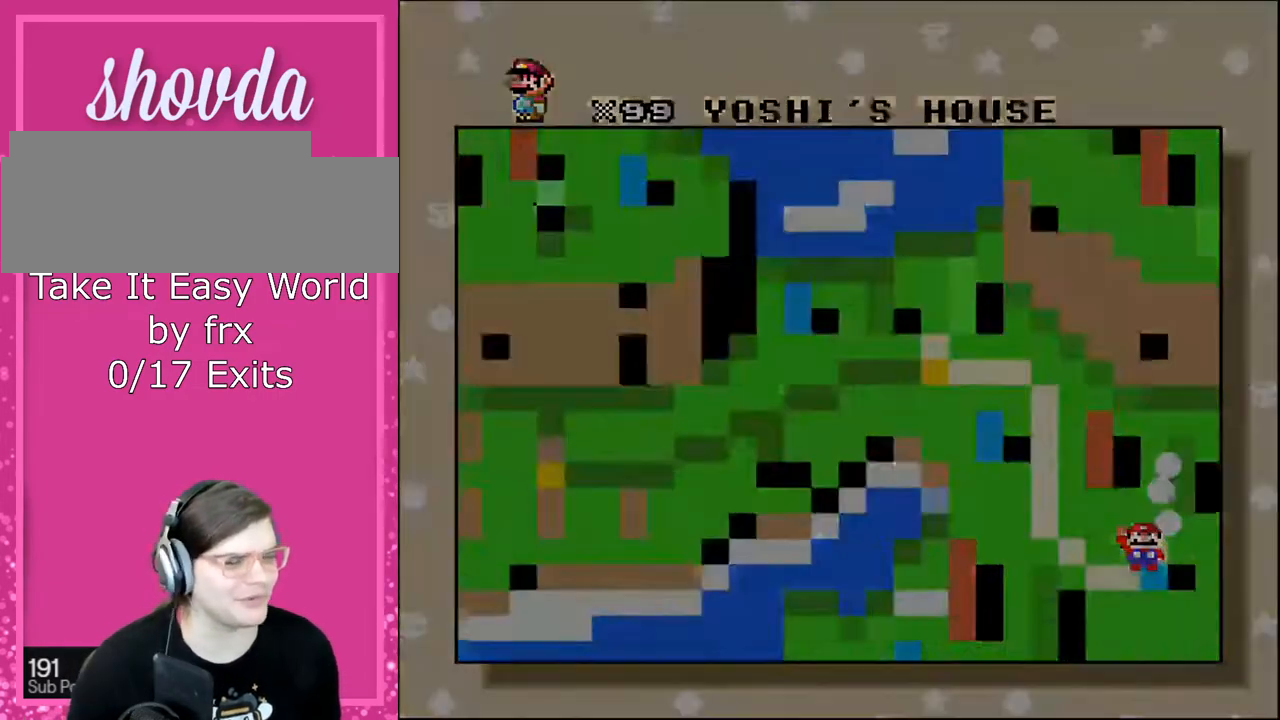
Gameplay with a controller (Nintendo layout); each line is a JSON object with the inputs held at the frame after it. "events" lists button and stick changes between this image and that frame as [ms after this image, input, new state], when the widget could be followed in between. Not read: L3 R3.
{"buttons": [], "events": []}
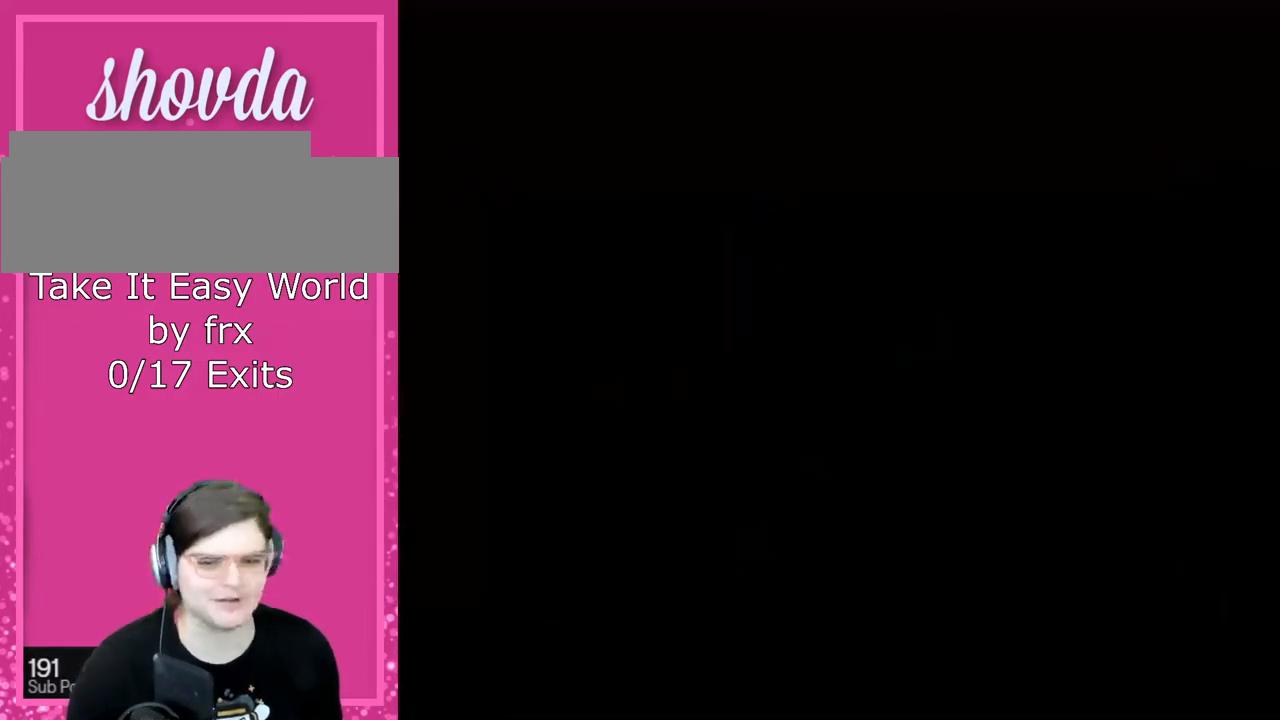
{"buttons": [], "events": [[66, "A", "down"], [200, "A", "up"], [333, "A", "down"], [500, "A", "up"]]}
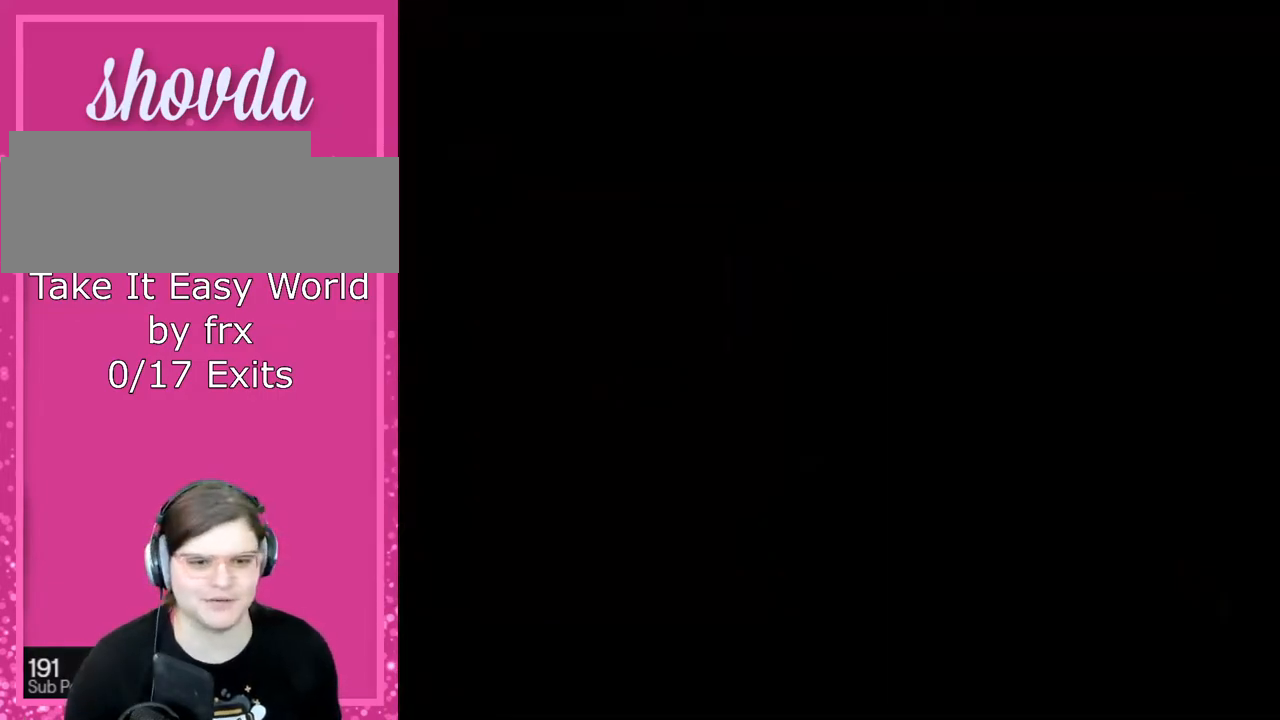
{"buttons": [], "events": [[200, "A", "down"], [367, "A", "up"]]}
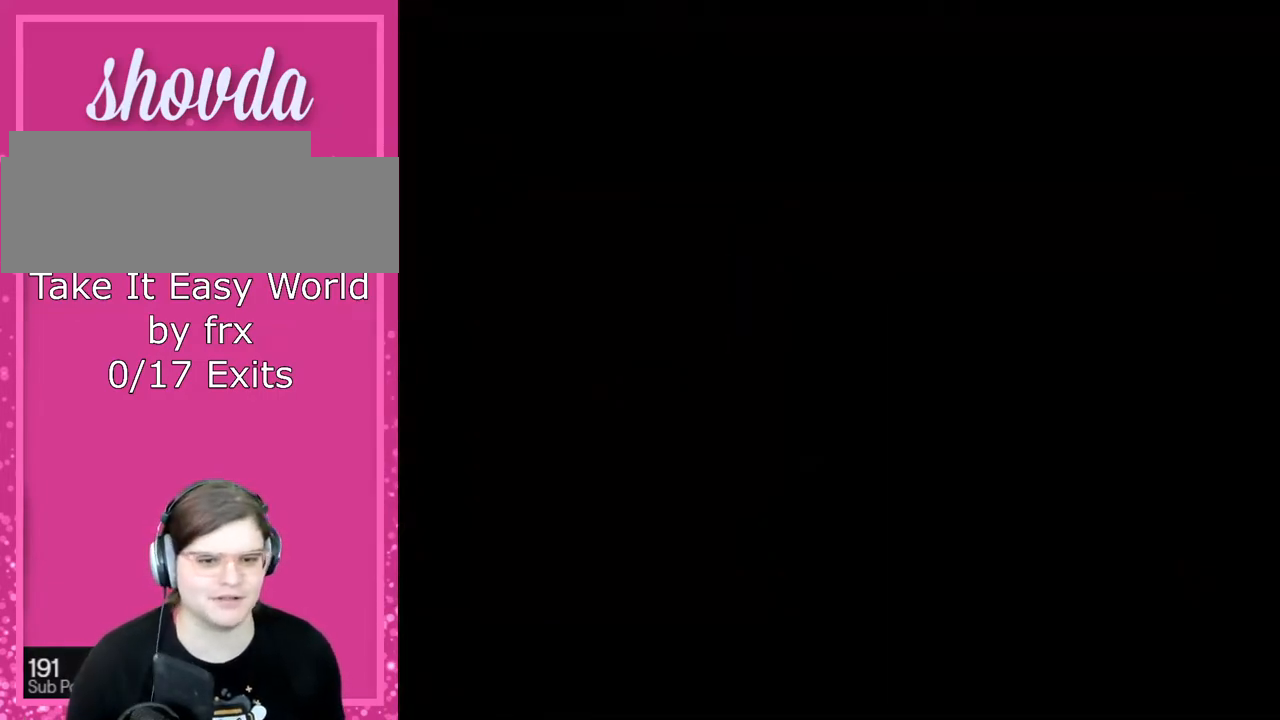
{"buttons": ["Y"], "events": [[234, "Y", "down"]]}
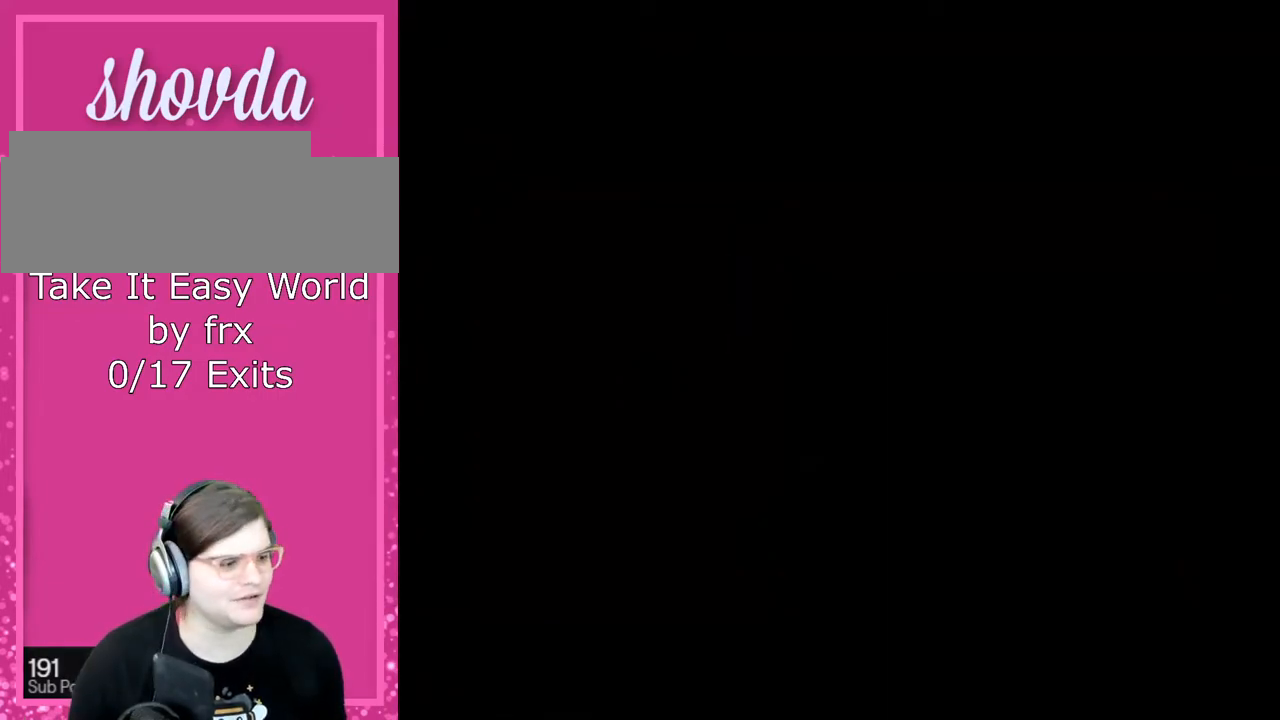
{"buttons": ["Y"], "events": []}
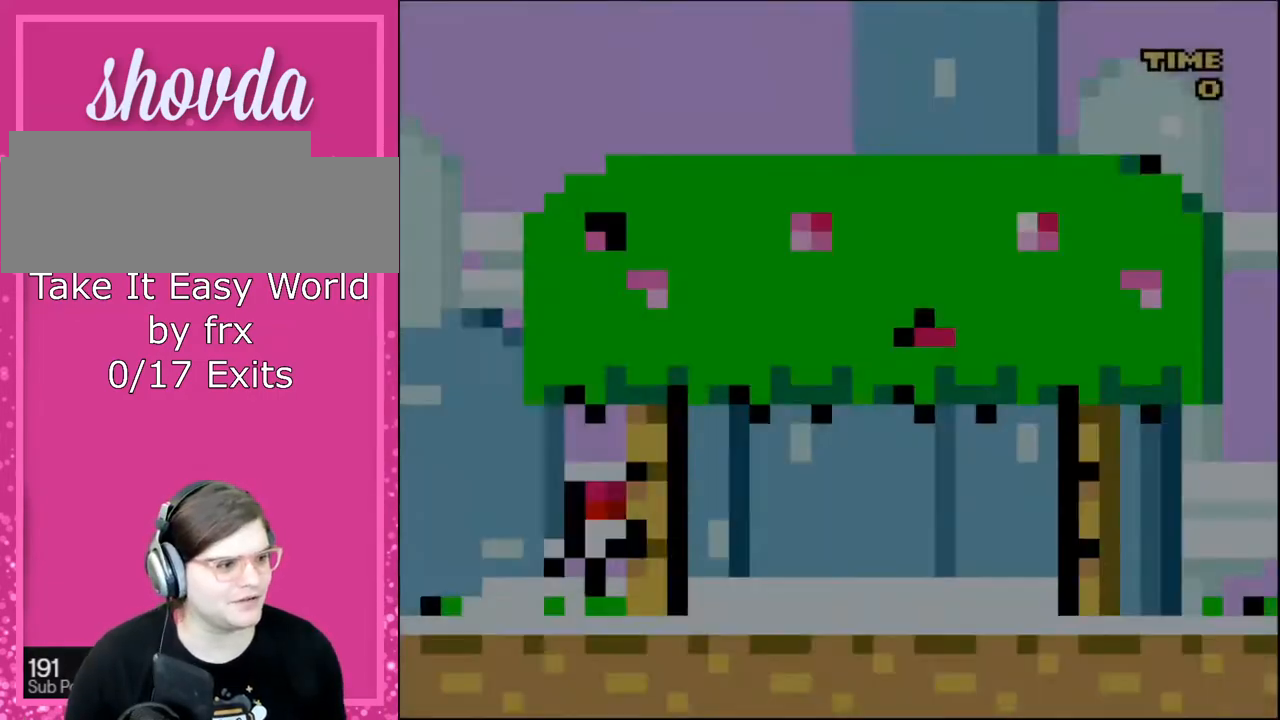
{"buttons": ["Y"], "events": []}
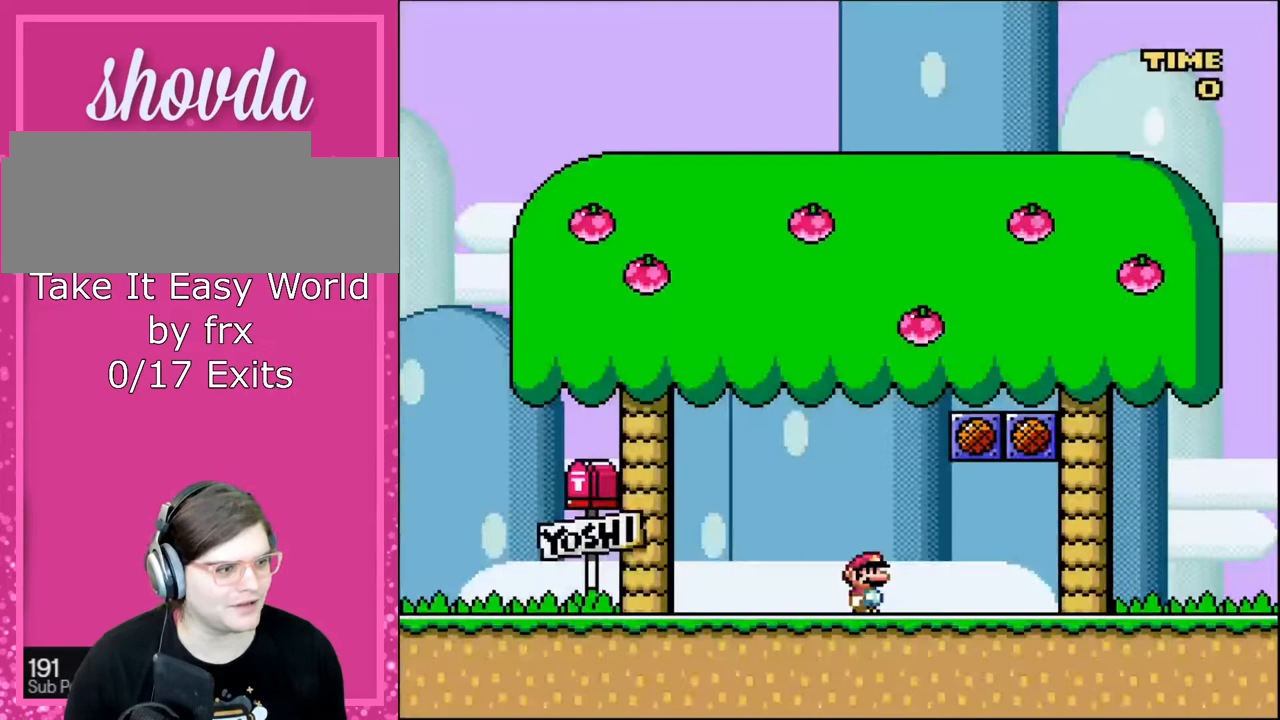
{"buttons": ["Y"], "events": []}
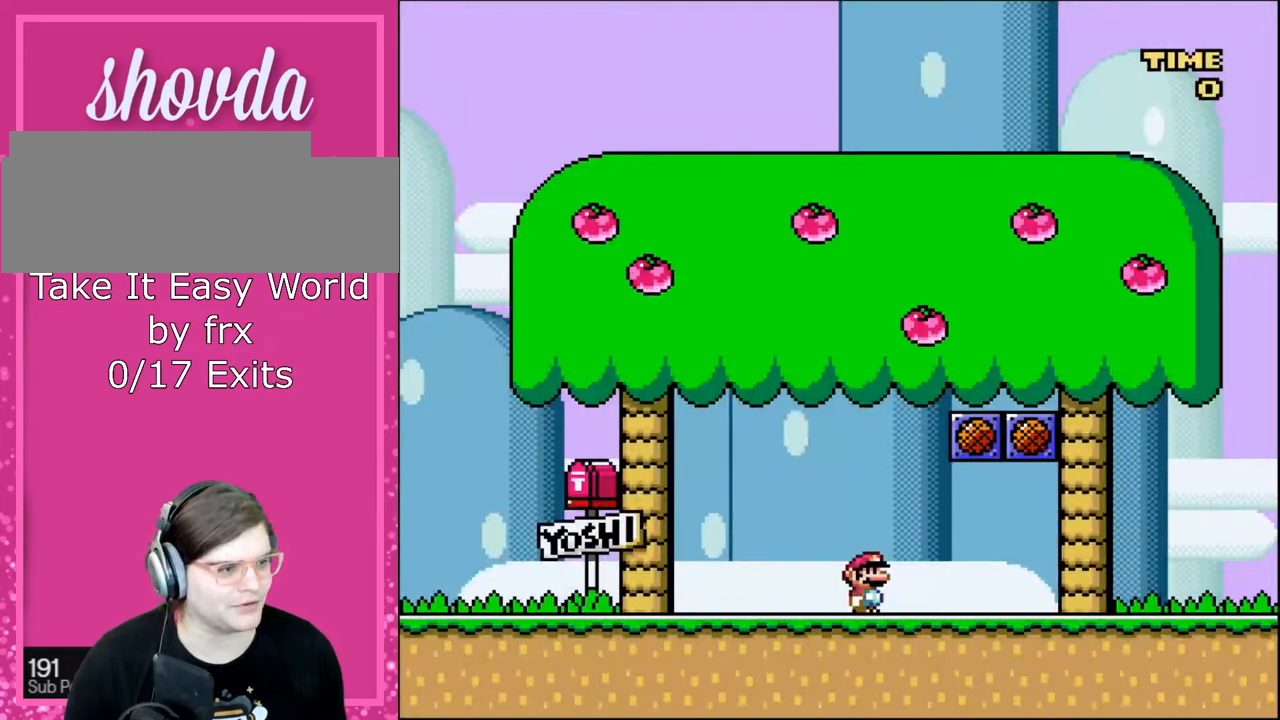
{"buttons": ["Y"], "events": [[134, "B", "down"], [201, "DPAD_RIGHT", "down"], [501, "B", "up"], [501, "DPAD_RIGHT", "up"]]}
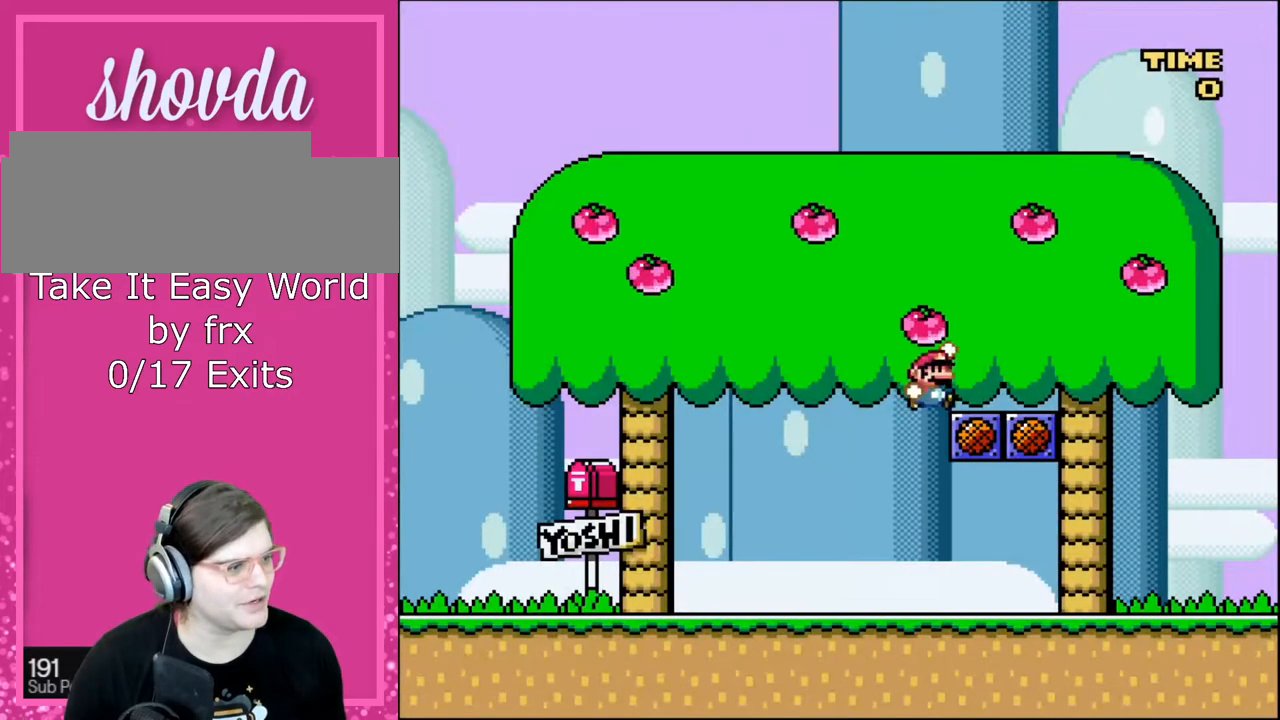
{"buttons": ["B", "Y", "DPAD_LEFT"], "events": [[133, "DPAD_LEFT", "down"], [167, "B", "down"]]}
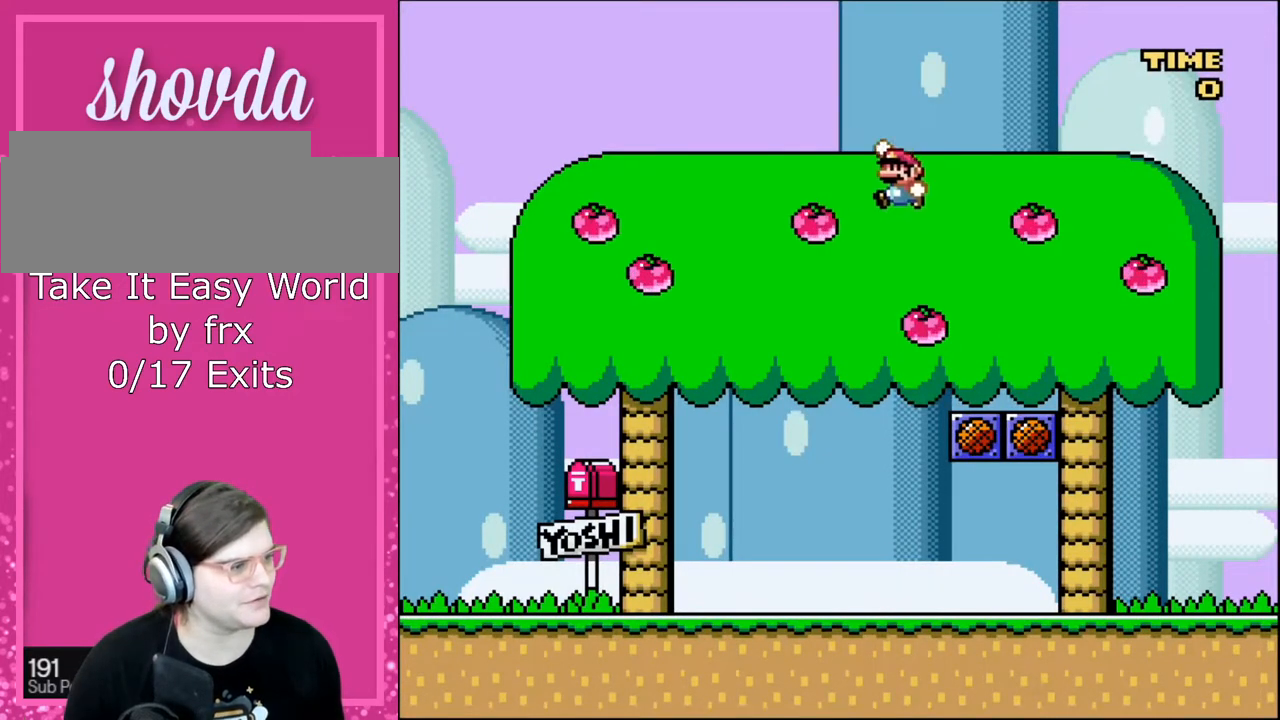
{"buttons": ["Y", "DPAD_RIGHT"], "events": [[100, "DPAD_LEFT", "up"], [200, "DPAD_RIGHT", "down"], [334, "B", "up"]]}
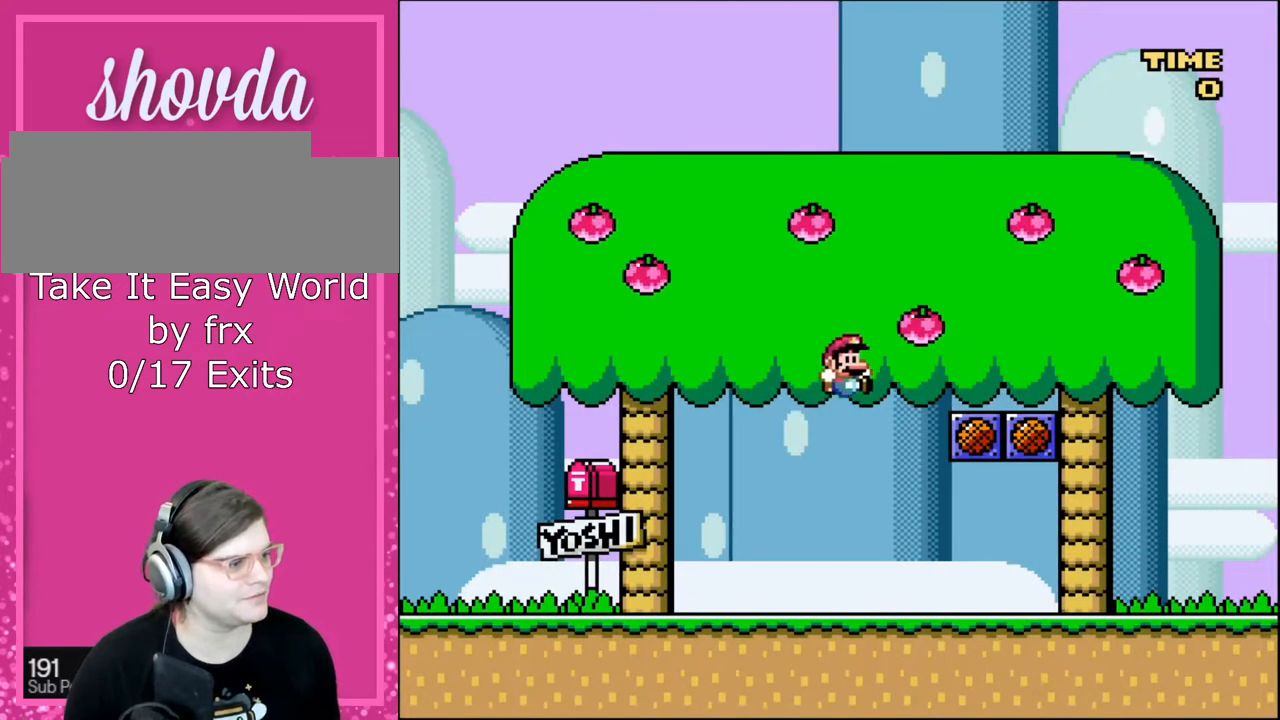
{"buttons": ["Y"], "events": [[267, "DPAD_LEFT", "down"], [267, "DPAD_RIGHT", "up"], [333, "B", "down"], [467, "B", "up"], [467, "DPAD_LEFT", "up"]]}
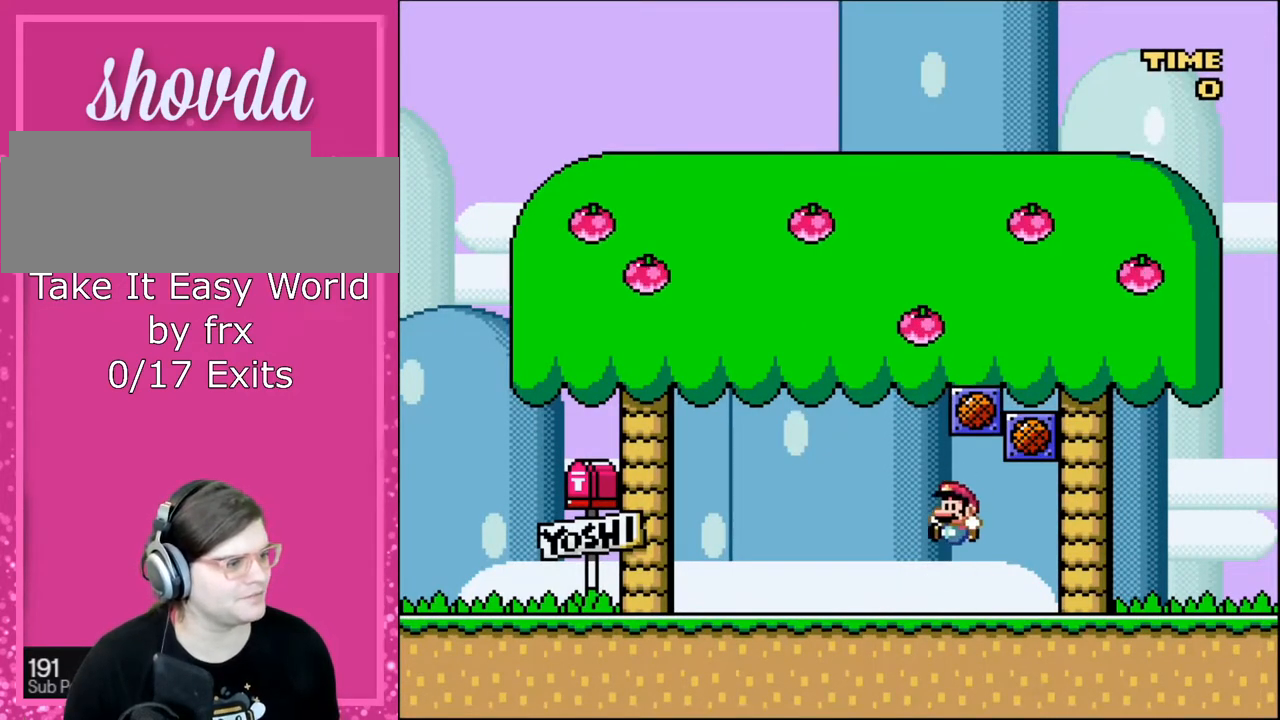
{"buttons": [], "events": [[300, "Y", "up"]]}
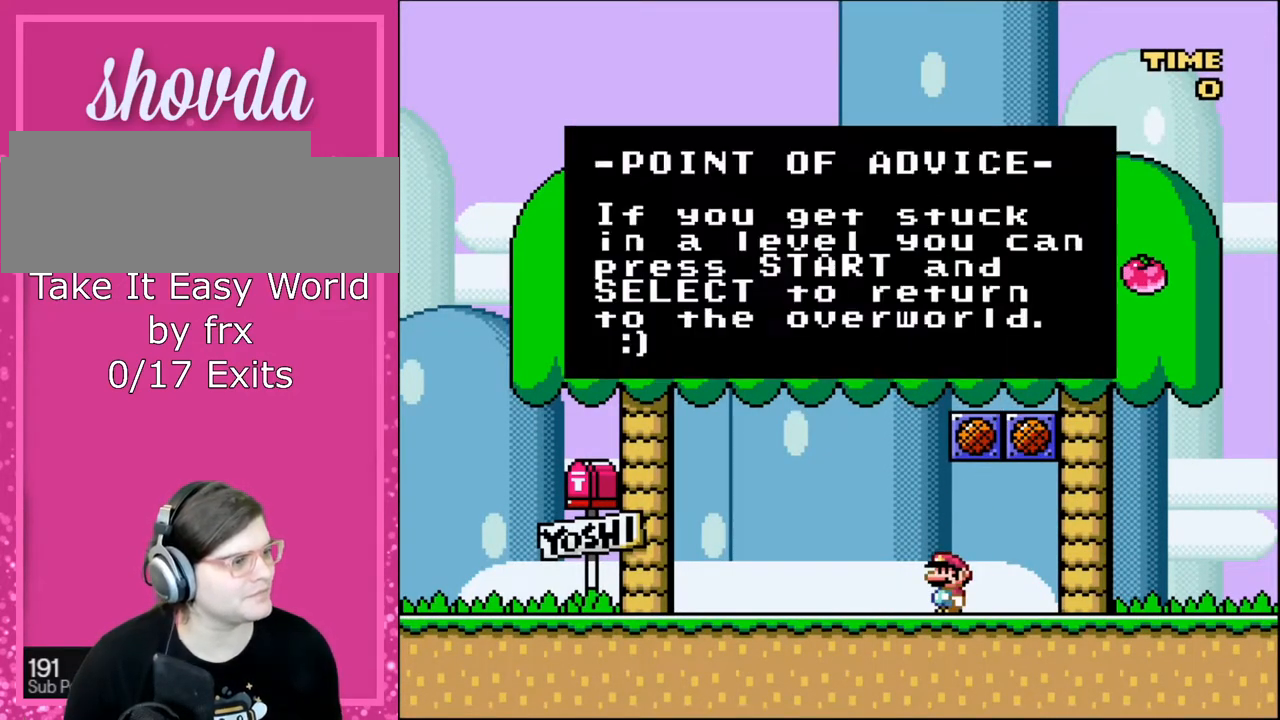
{"buttons": [], "events": []}
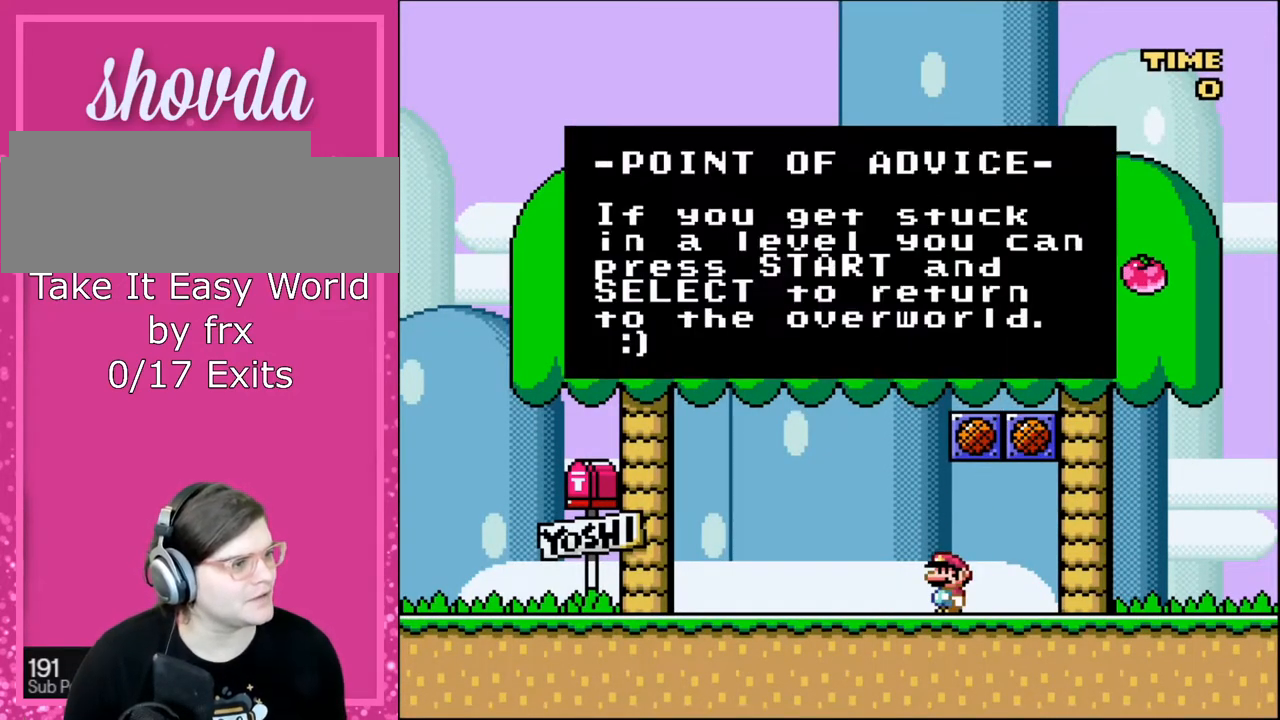
{"buttons": [], "events": []}
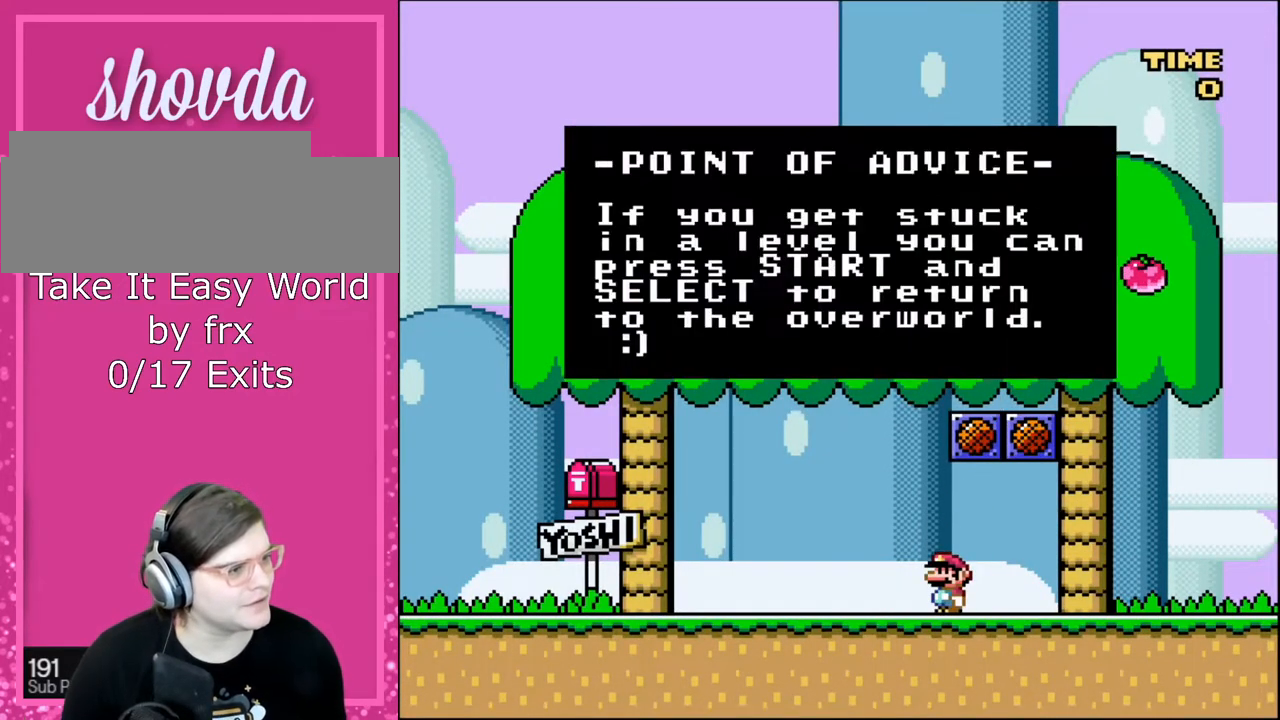
{"buttons": [], "events": []}
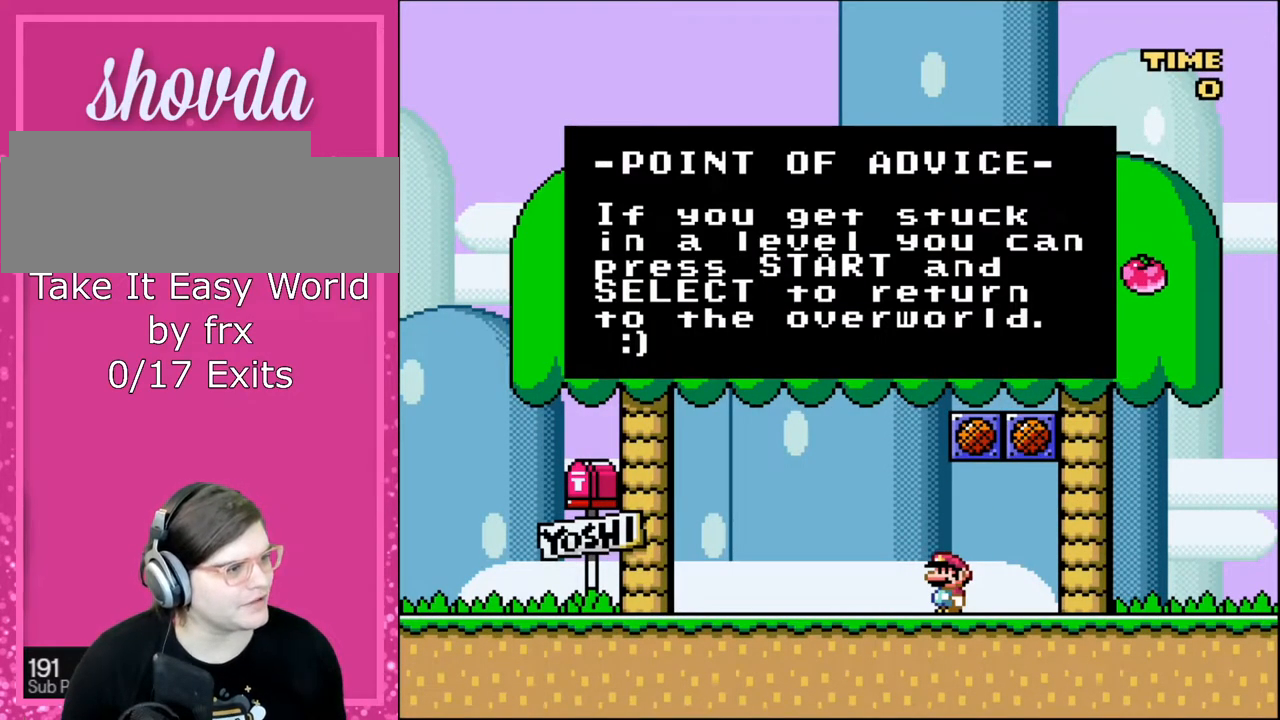
{"buttons": [], "events": []}
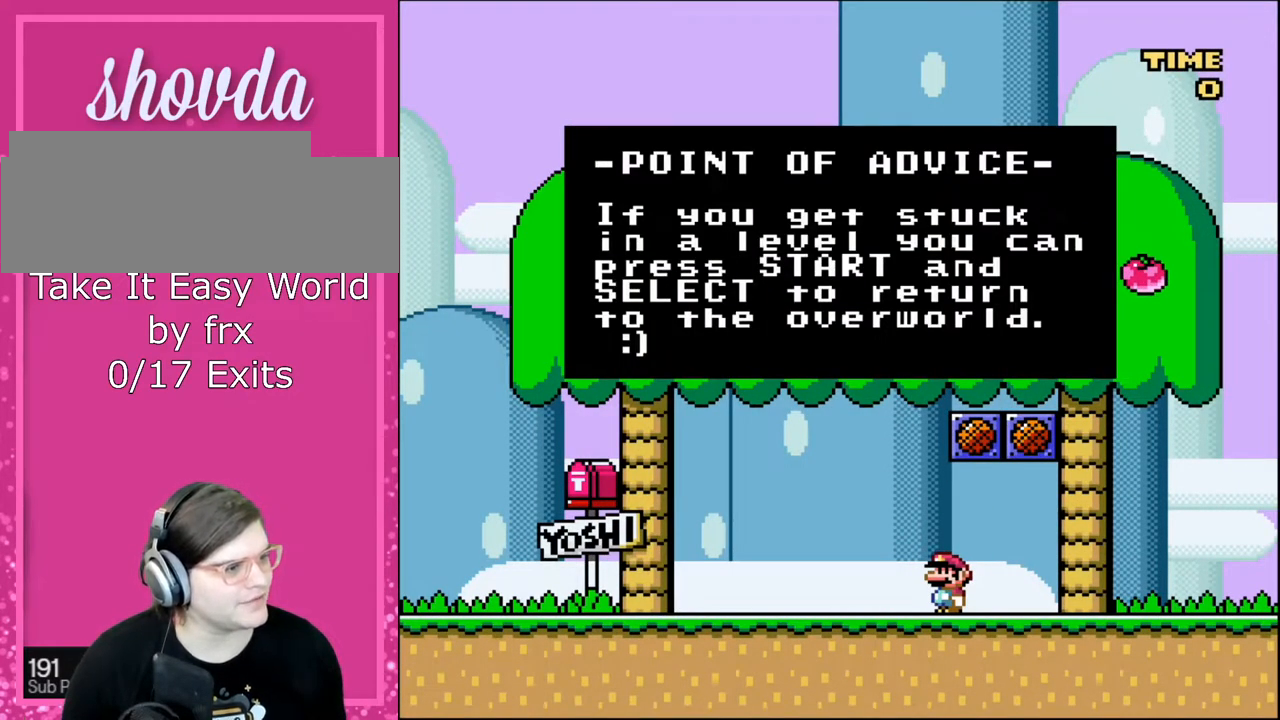
{"buttons": [], "events": []}
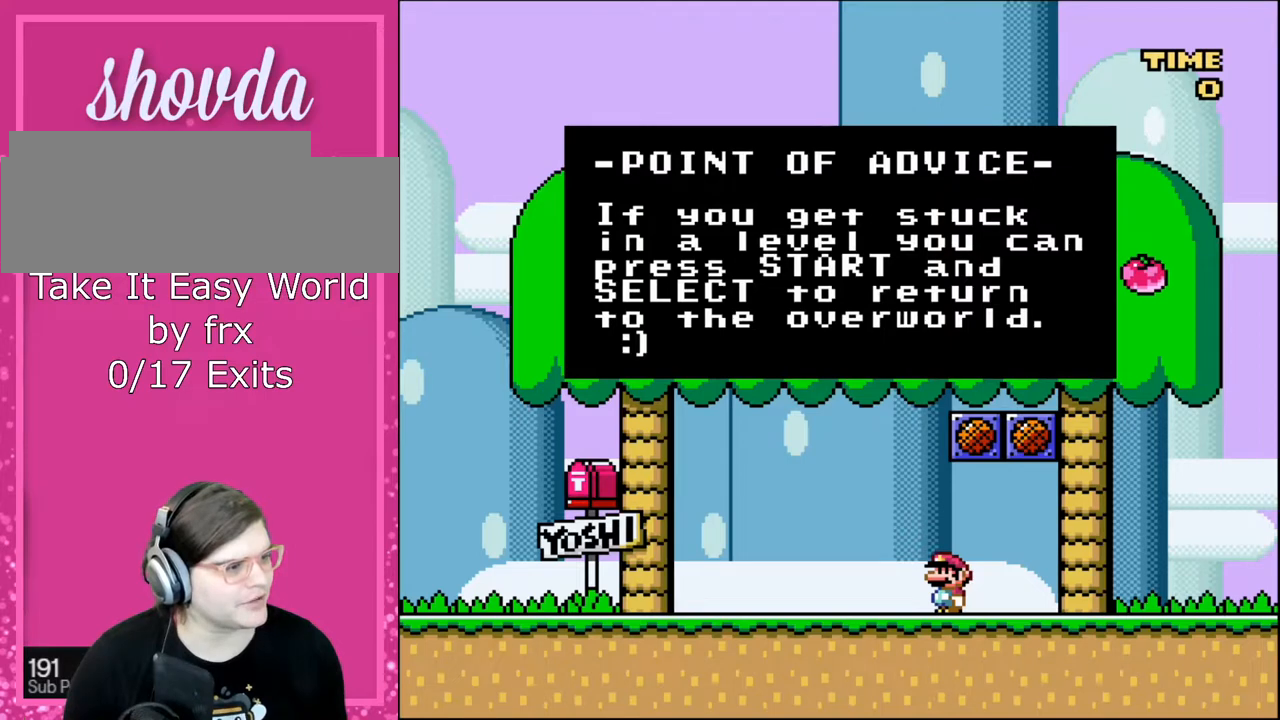
{"buttons": [], "events": []}
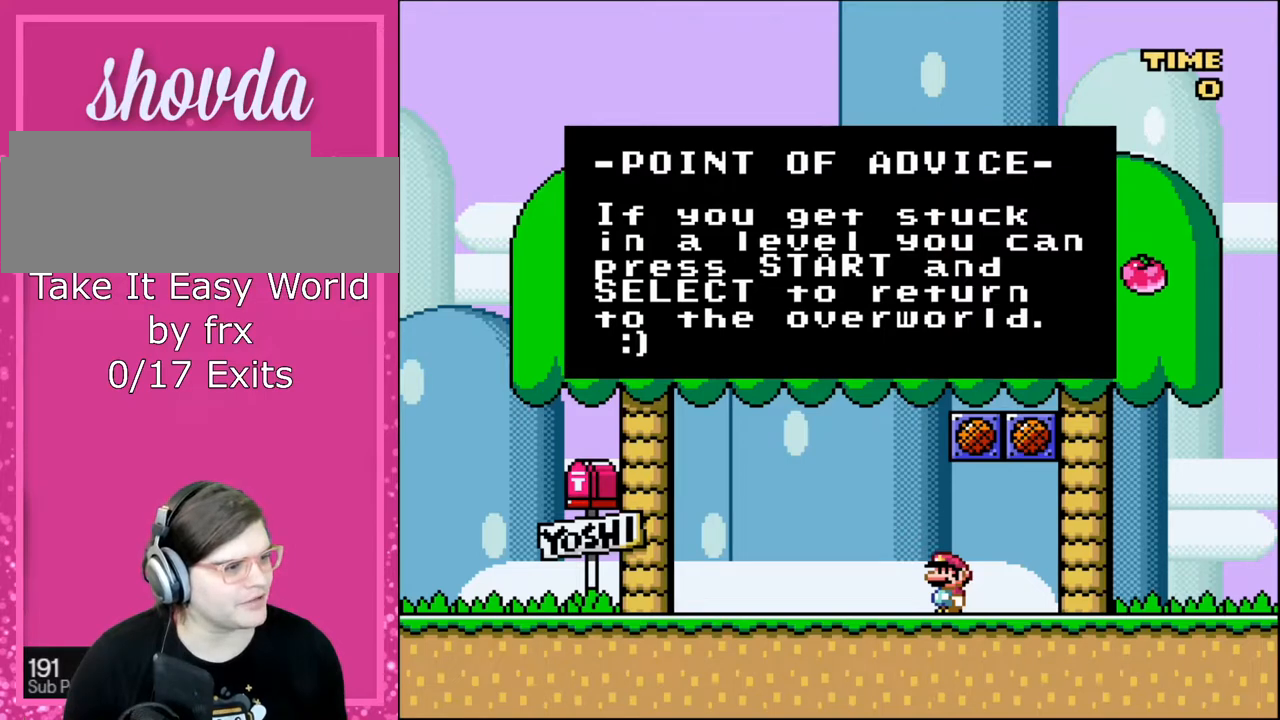
{"buttons": ["A"], "events": [[467, "A", "down"]]}
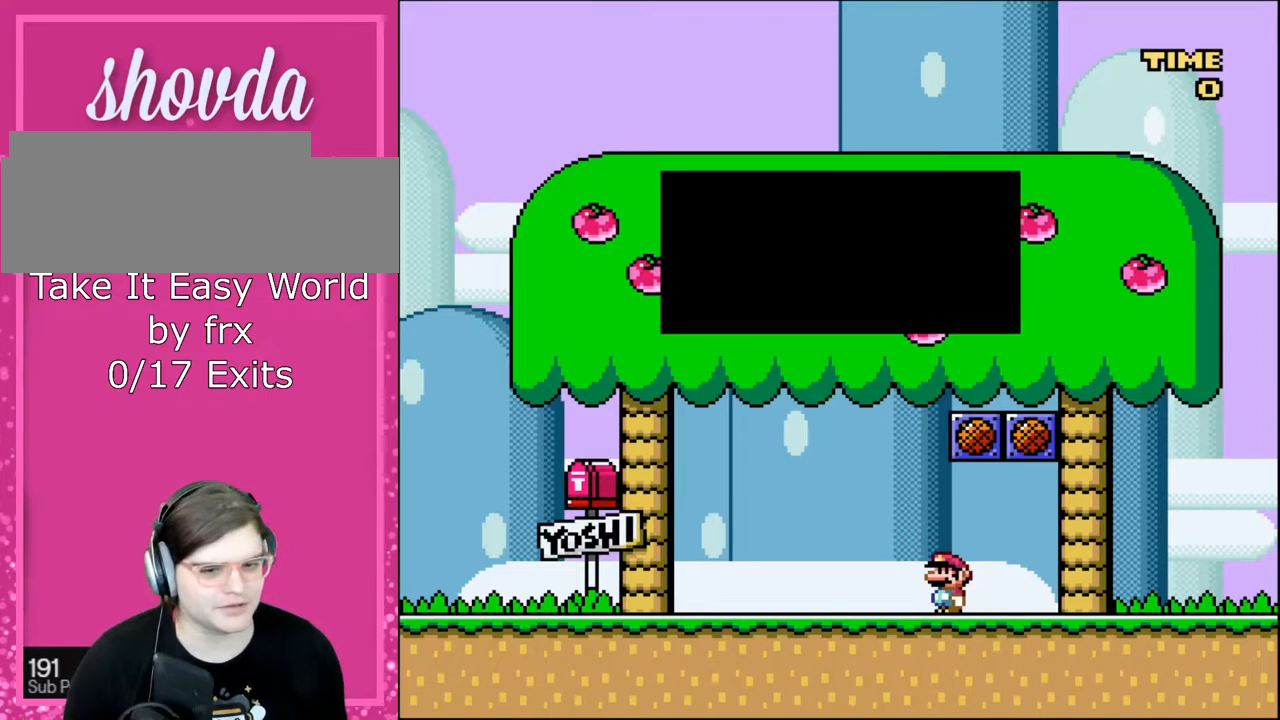
{"buttons": ["Y", "DPAD_RIGHT"], "events": [[100, "A", "up"], [267, "Y", "down"], [367, "DPAD_RIGHT", "down"]]}
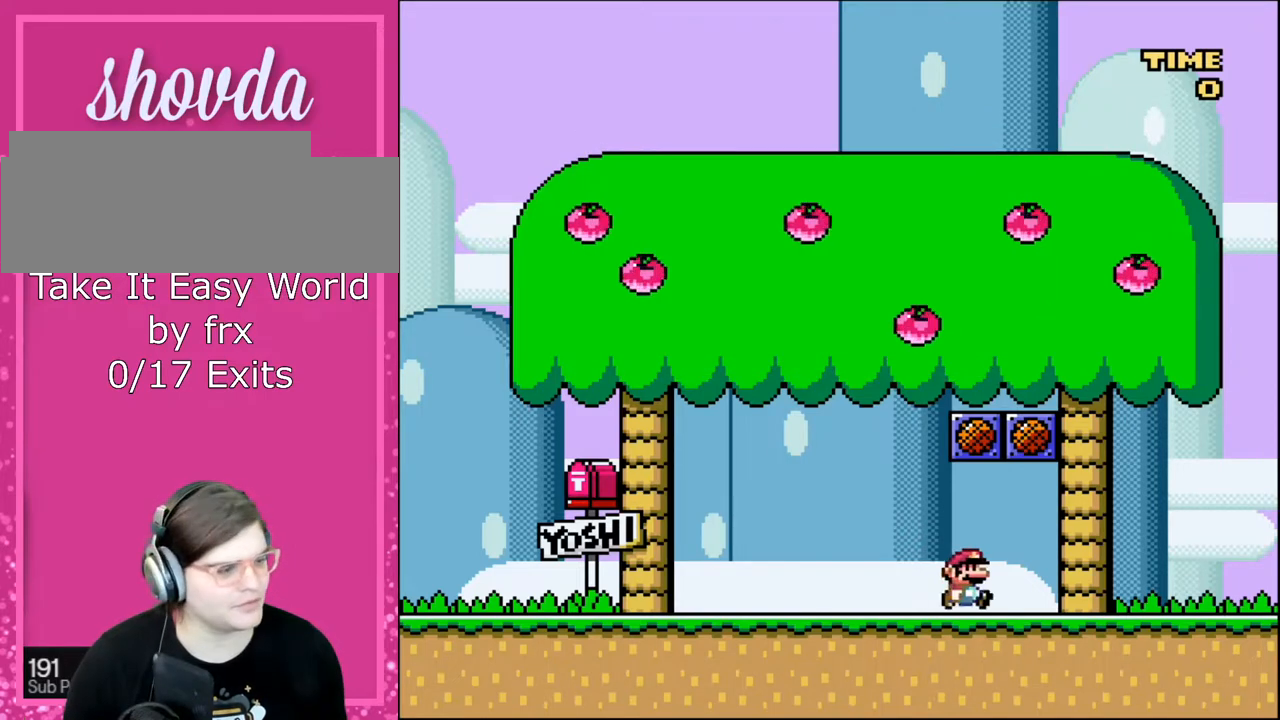
{"buttons": ["Y"], "events": [[200, "B", "down"], [200, "DPAD_LEFT", "down"], [200, "DPAD_RIGHT", "up"], [367, "B", "up"], [400, "DPAD_LEFT", "up"]]}
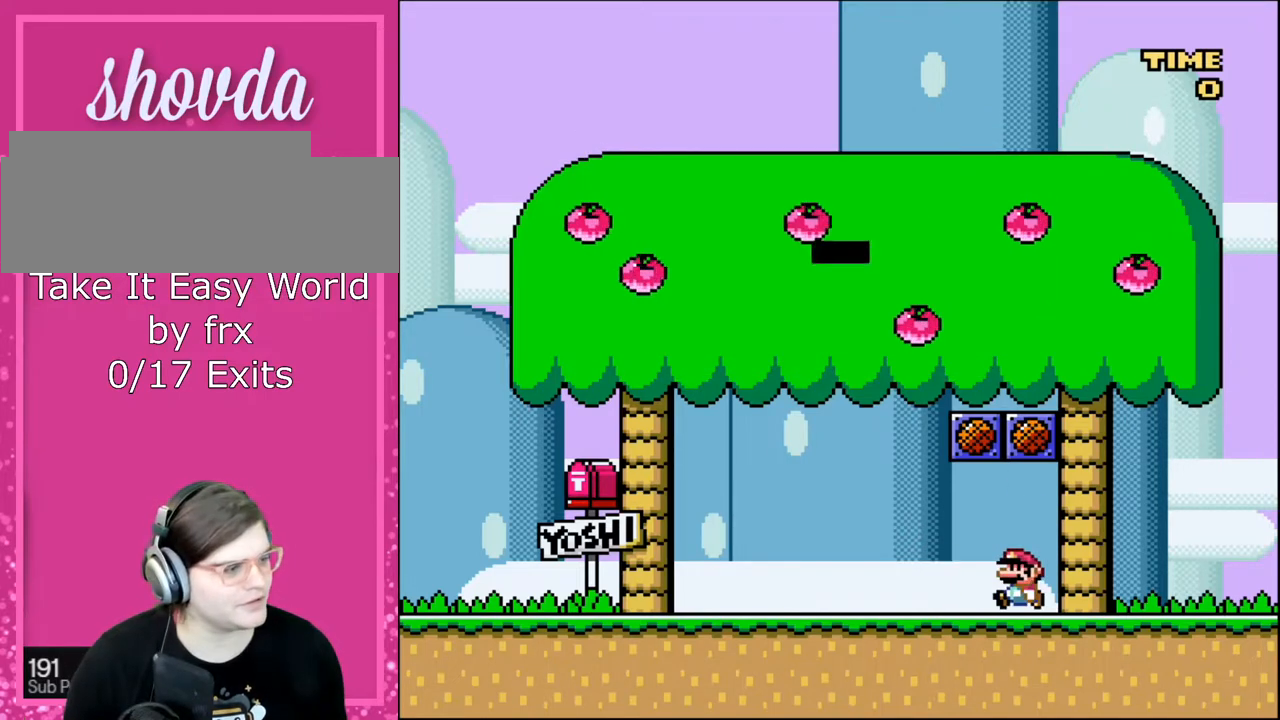
{"buttons": [], "events": [[167, "Y", "up"]]}